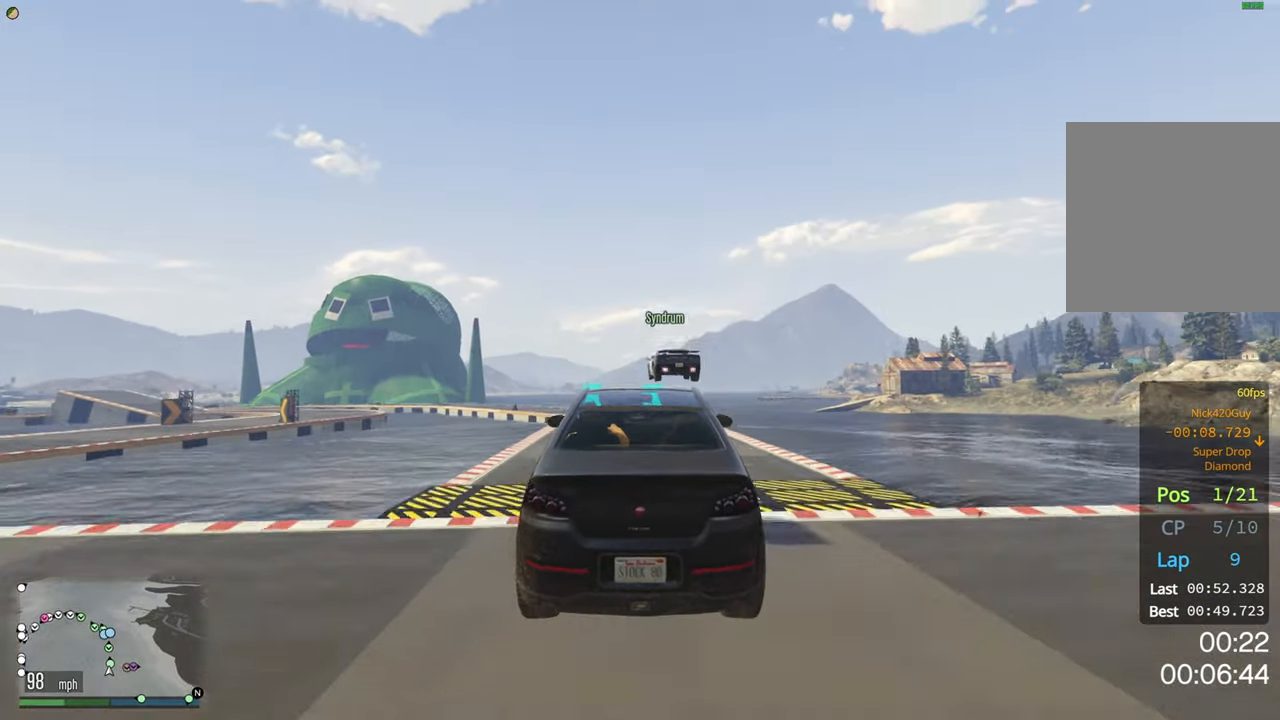
Gameplay with a controller (Xbox layout); each line is a JSON object with the inputs held at the frame after it (dt_ms = milliseconds from this image to that frame). "events" lists button and stick changes between this image and that frame as [ms after this image, input, new state], when the widget could be followed in between.
{"dt_ms": 500, "buttons": ["R2"], "left_stick": "center", "right_stick": "center", "events": [[267, "left_stick", "down"], [417, "left_stick", "center"]]}
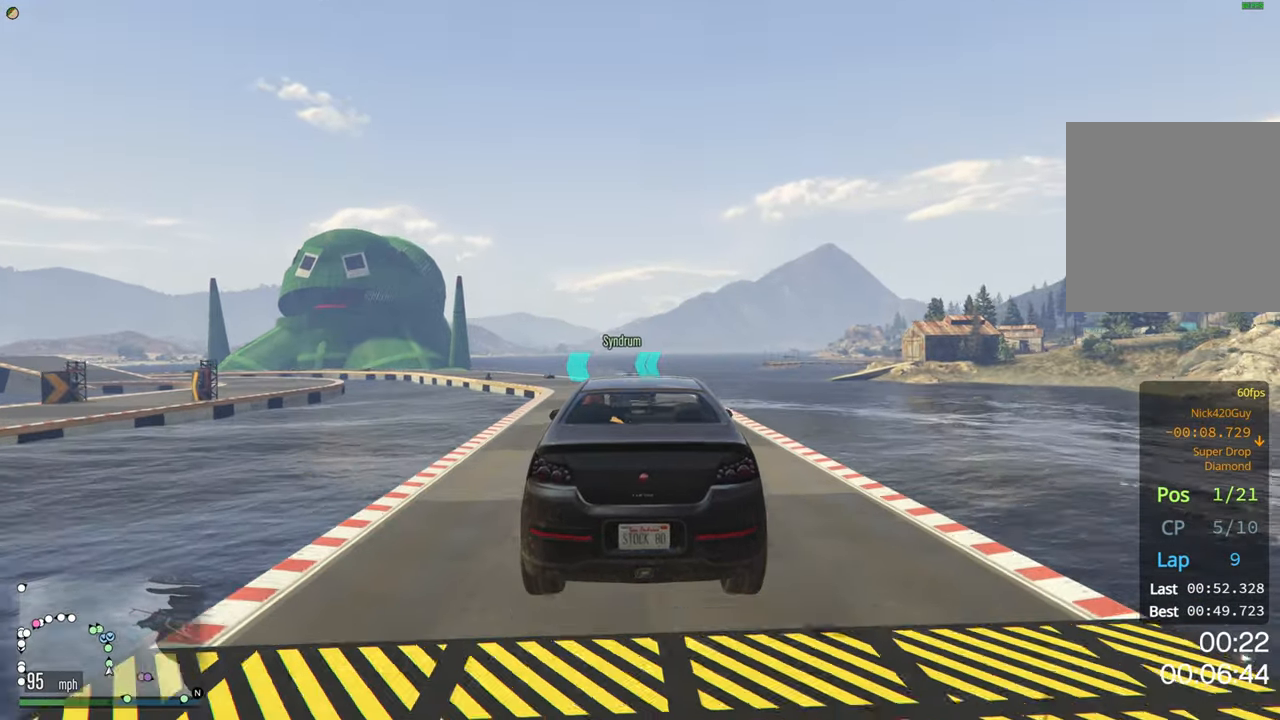
{"dt_ms": 500, "buttons": ["R2"], "left_stick": "down", "right_stick": "center", "events": [[117, "left_stick", "down"], [267, "left_stick", "center"], [450, "left_stick", "down"]]}
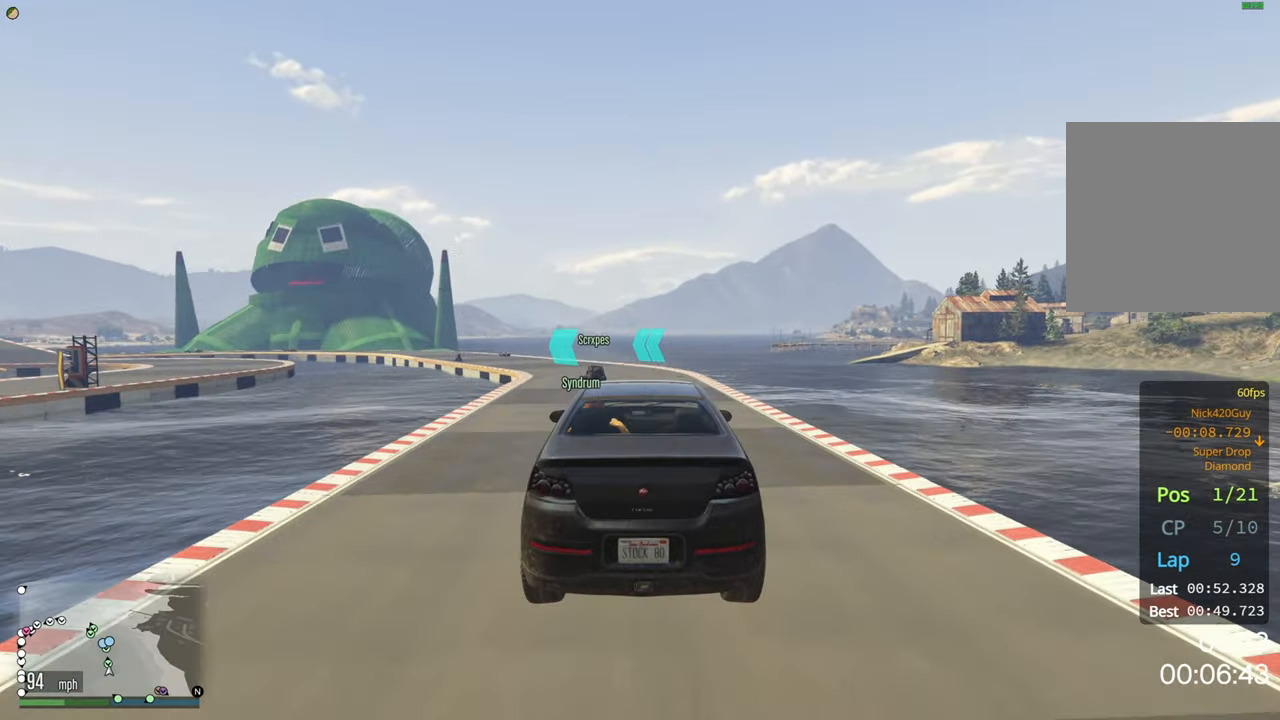
{"dt_ms": 500, "buttons": ["R2"], "left_stick": "left", "right_stick": "center", "events": [[67, "left_stick", "center"], [417, "left_stick", "left"]]}
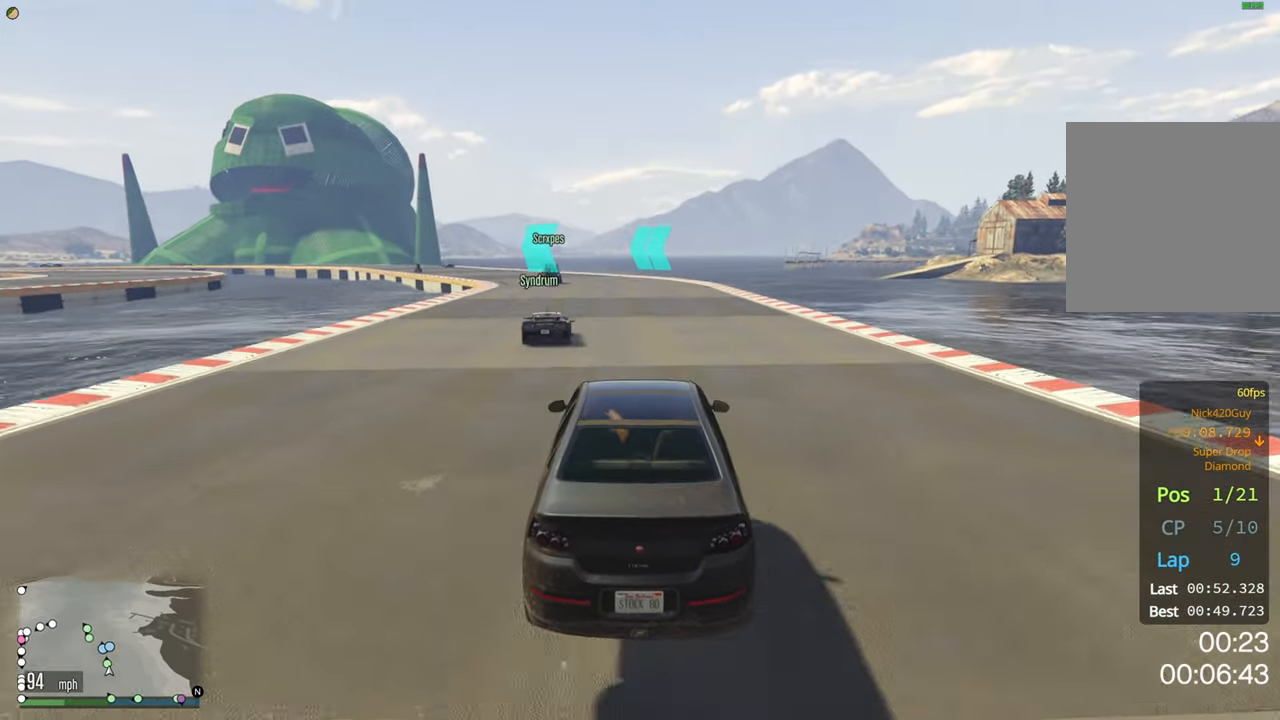
{"dt_ms": 500, "buttons": ["R2"], "left_stick": "center", "right_stick": "center", "events": [[50, "left_stick", "center"], [234, "left_stick", "left"], [400, "left_stick", "center"]]}
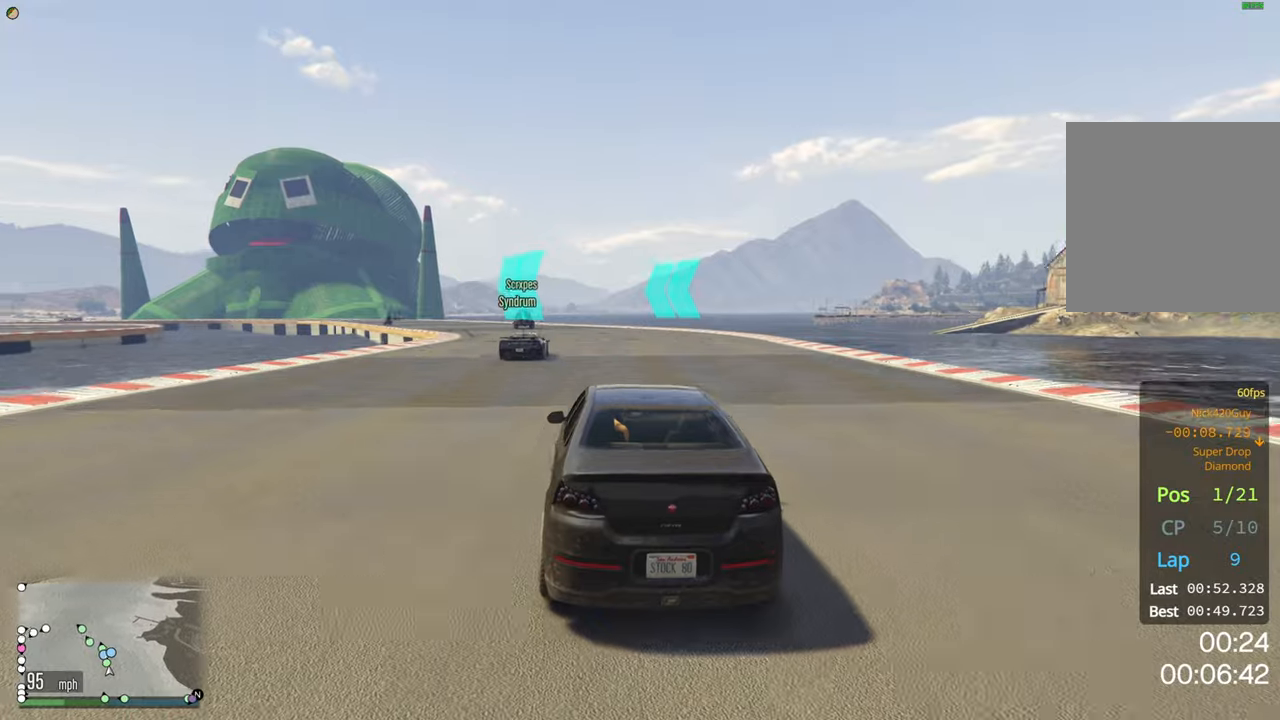
{"dt_ms": 500, "buttons": ["R2"], "left_stick": "left", "right_stick": "center", "events": [[200, "left_stick", "left"], [350, "left_stick", "center"], [500, "left_stick", "left"]]}
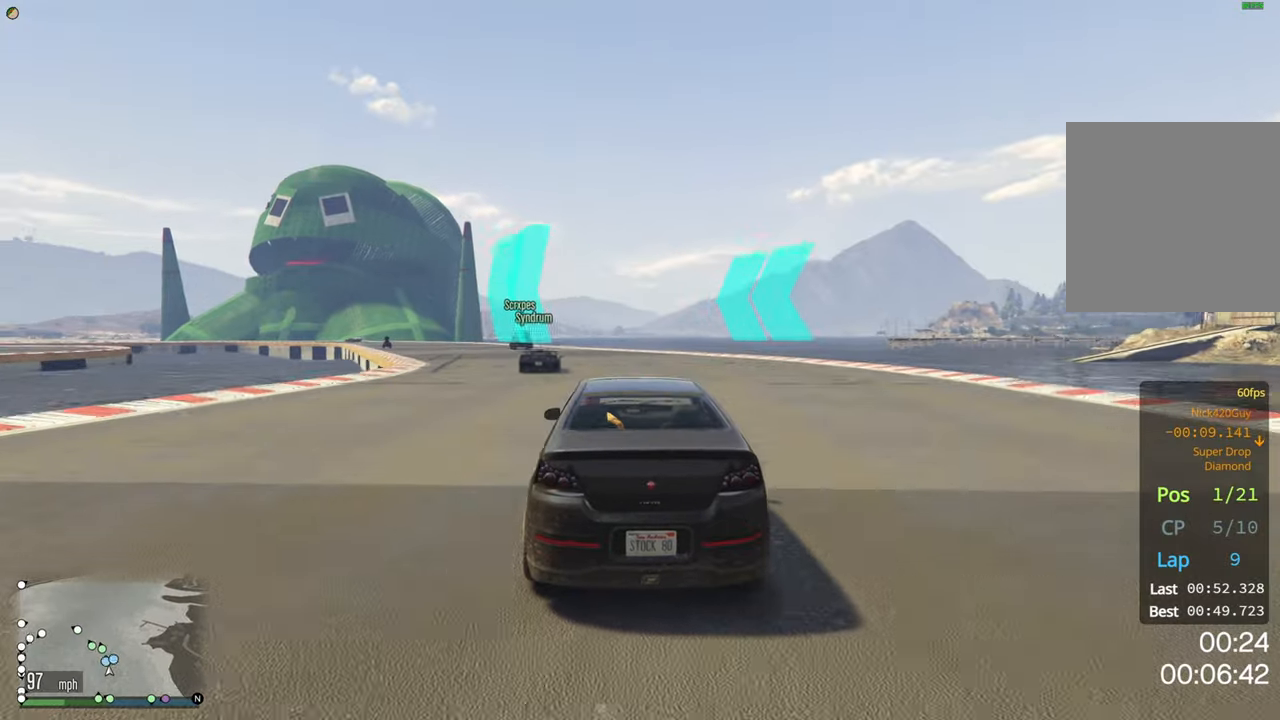
{"dt_ms": 500, "buttons": ["R2"], "left_stick": "center", "right_stick": "center", "events": [[183, "left_stick", "center"]]}
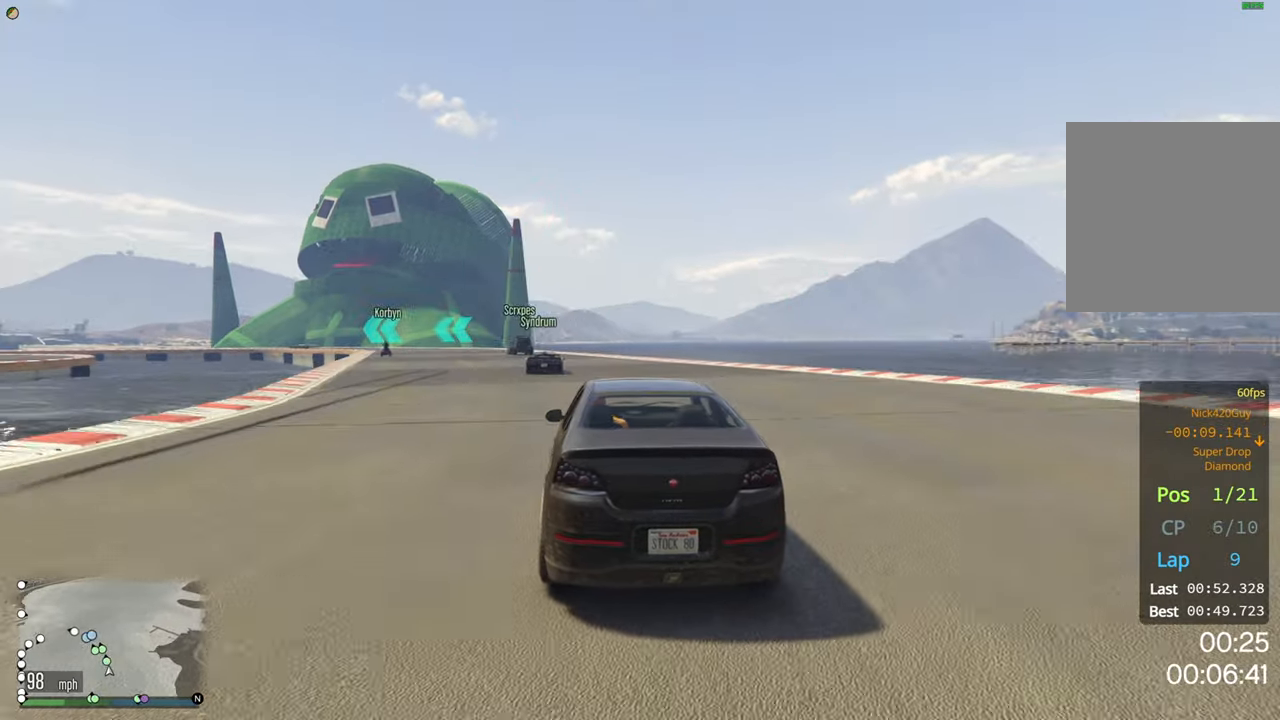
{"dt_ms": 500, "buttons": ["R2"], "left_stick": "left", "right_stick": "center", "events": [[366, "left_stick", "left"]]}
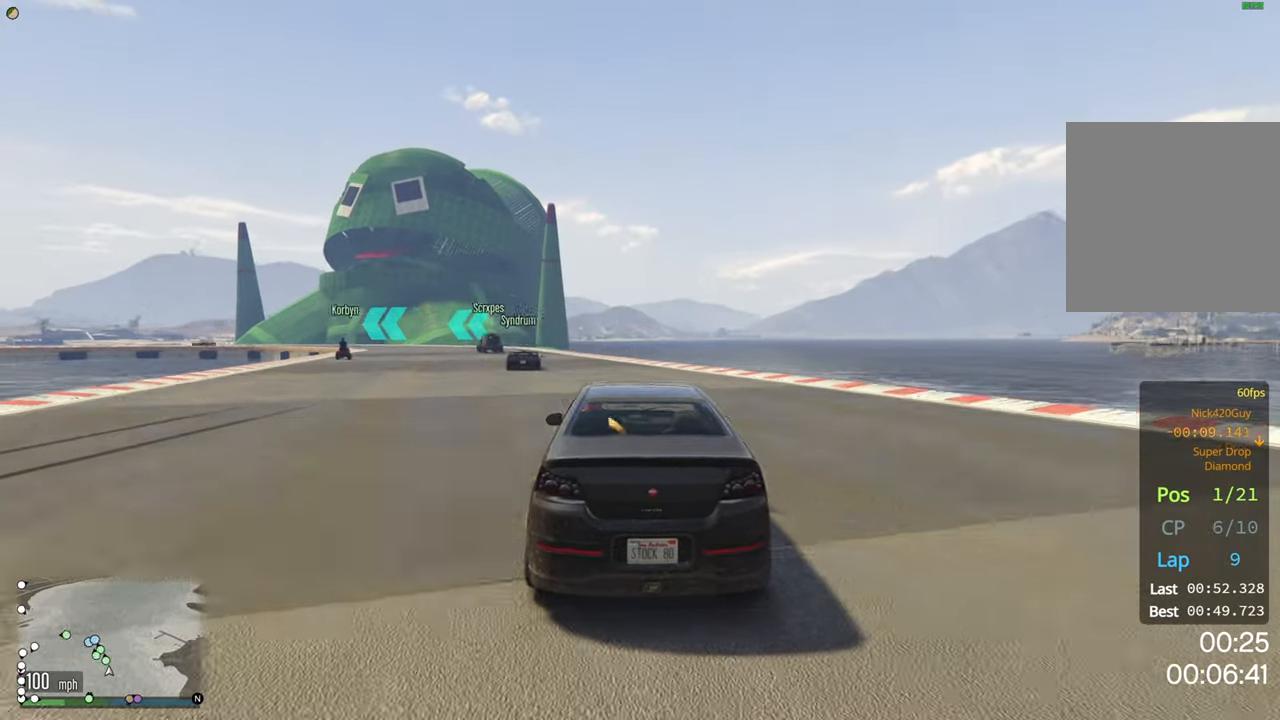
{"dt_ms": 500, "buttons": ["R2"], "left_stick": "center", "right_stick": "center", "events": [[33, "left_stick", "center"]]}
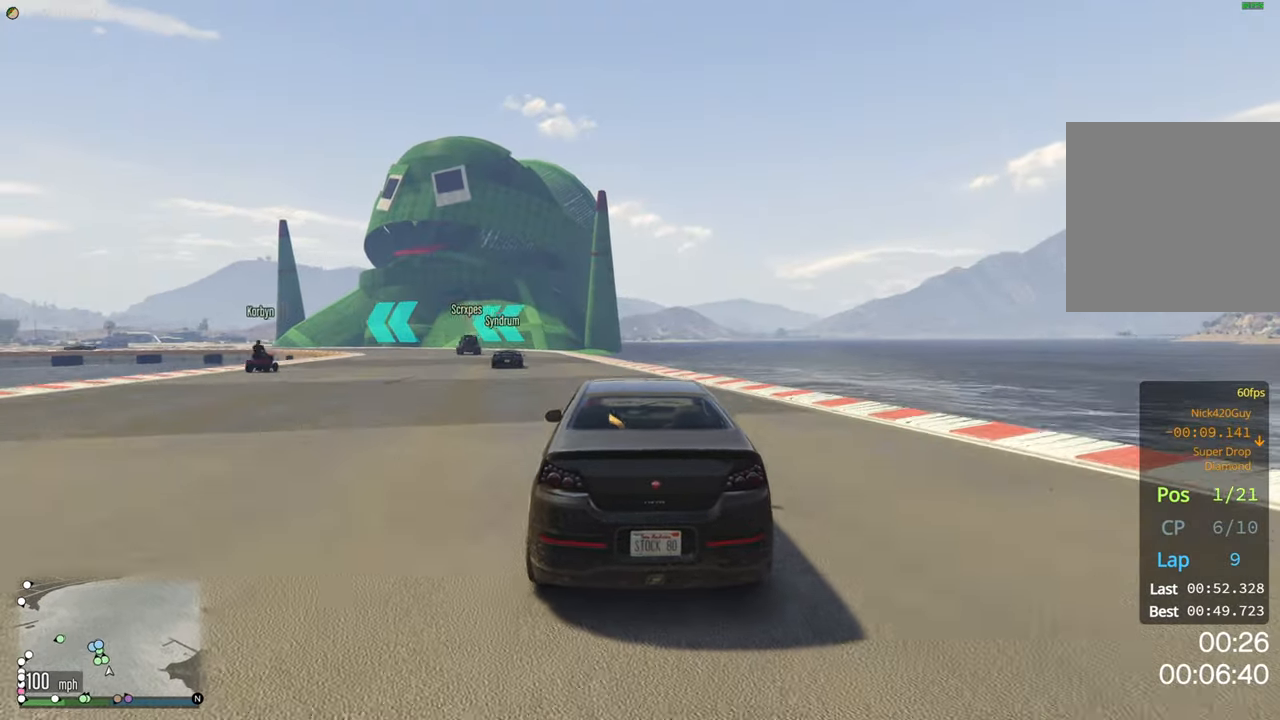
{"dt_ms": 500, "buttons": ["R2"], "left_stick": "left", "right_stick": "center", "events": [[50, "left_stick", "left"], [233, "left_stick", "center"], [433, "left_stick", "left"]]}
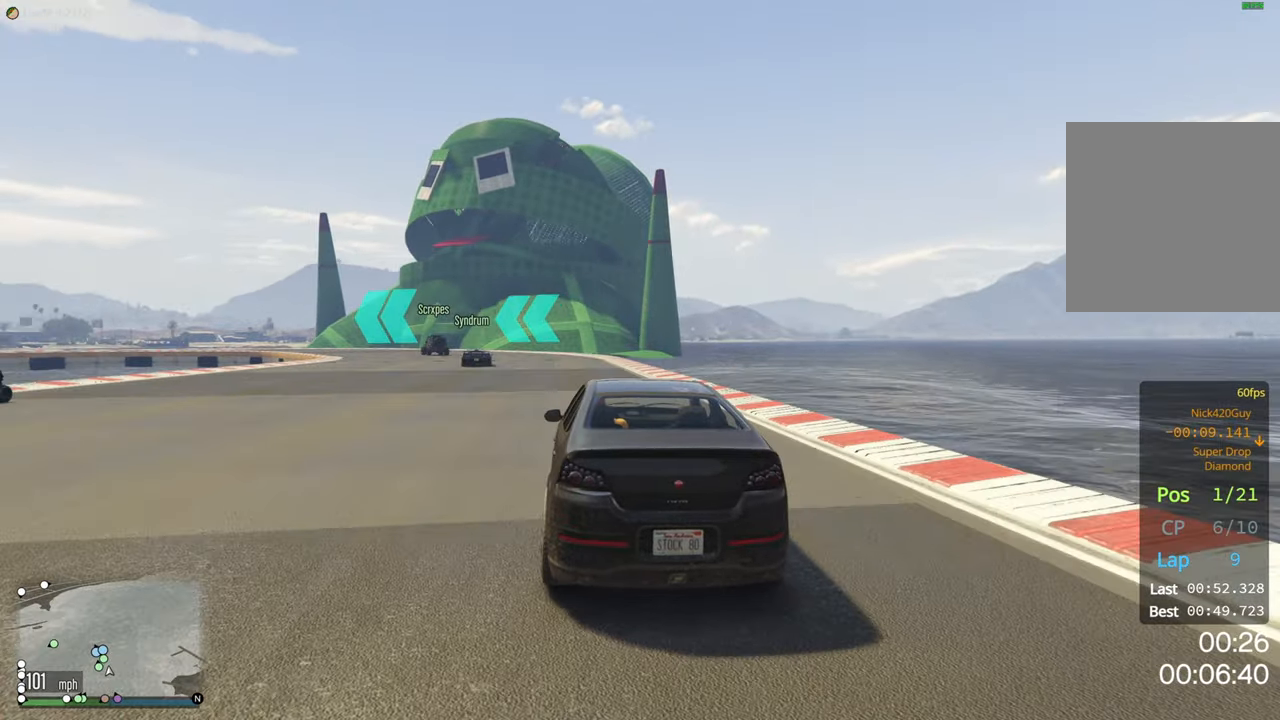
{"dt_ms": 500, "buttons": ["R2"], "left_stick": "center", "right_stick": "center", "events": [[100, "left_stick", "center"], [266, "left_stick", "left"], [450, "left_stick", "center"]]}
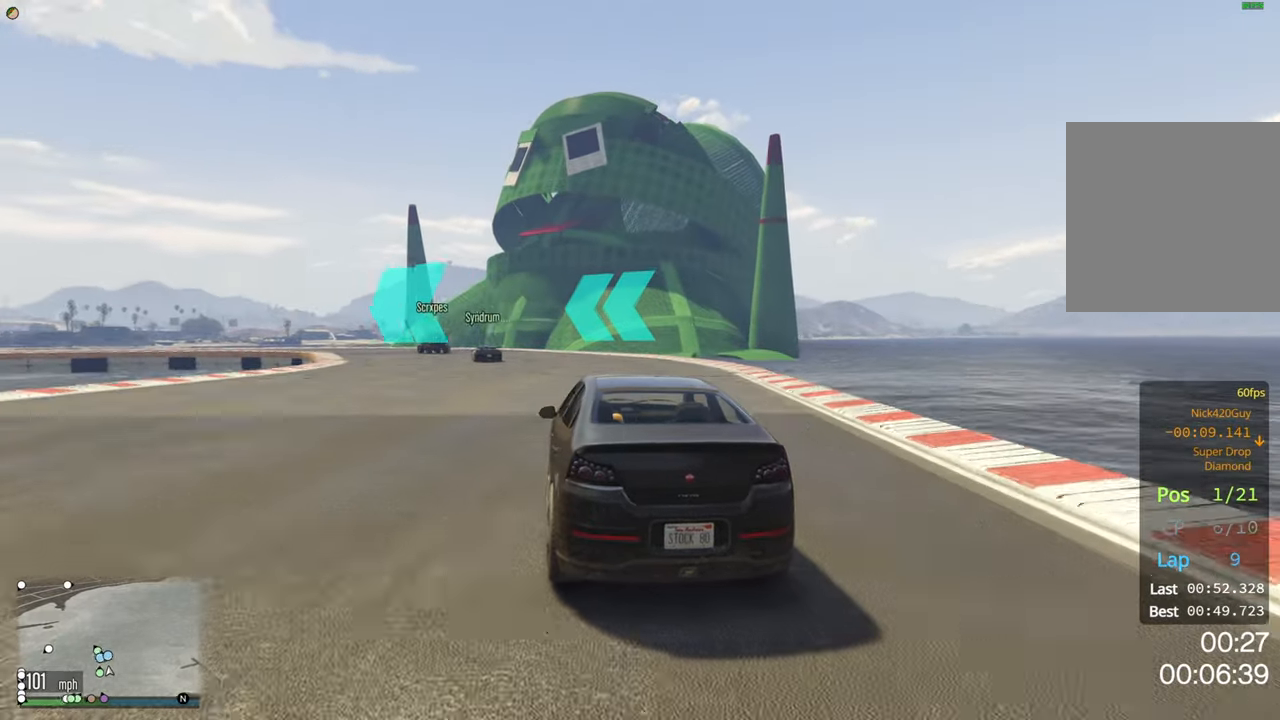
{"dt_ms": 500, "buttons": ["R2"], "left_stick": "left", "right_stick": "center", "events": [[100, "left_stick", "left"], [216, "left_stick", "center"], [366, "left_stick", "left"]]}
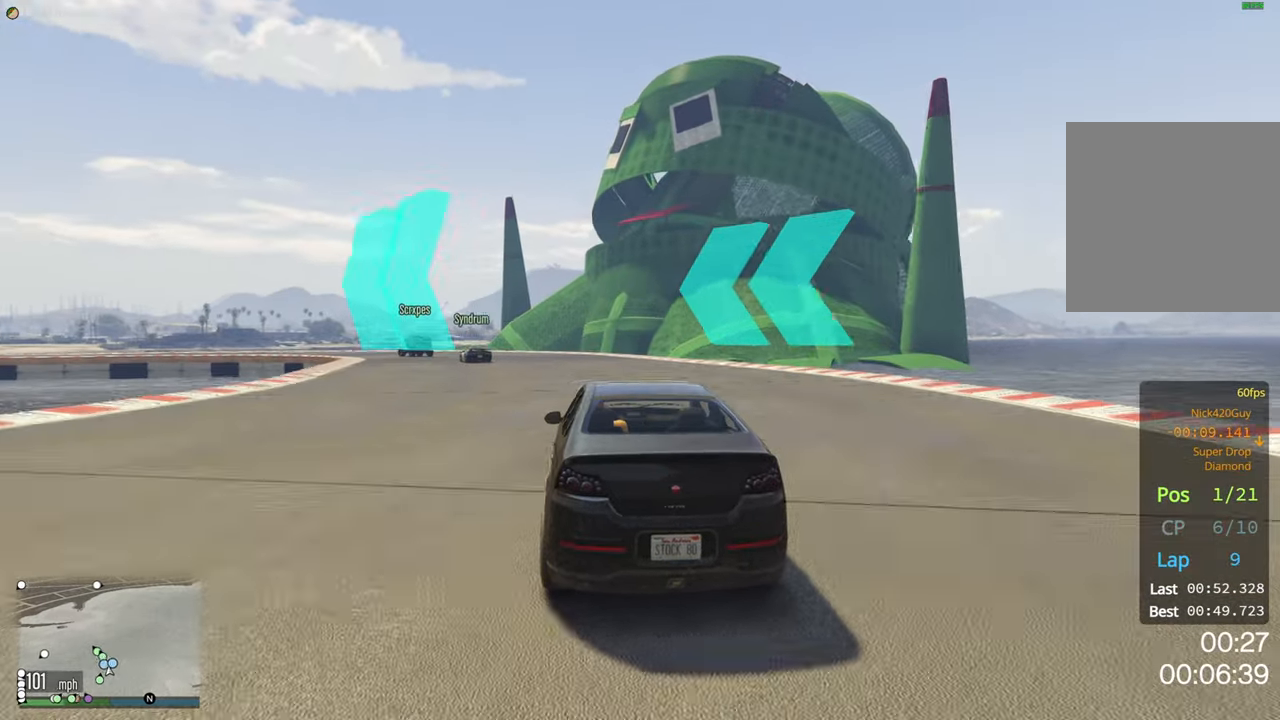
{"dt_ms": 500, "buttons": ["R2"], "left_stick": "left", "right_stick": "center", "events": [[100, "left_stick", "center"], [200, "left_stick", "left"]]}
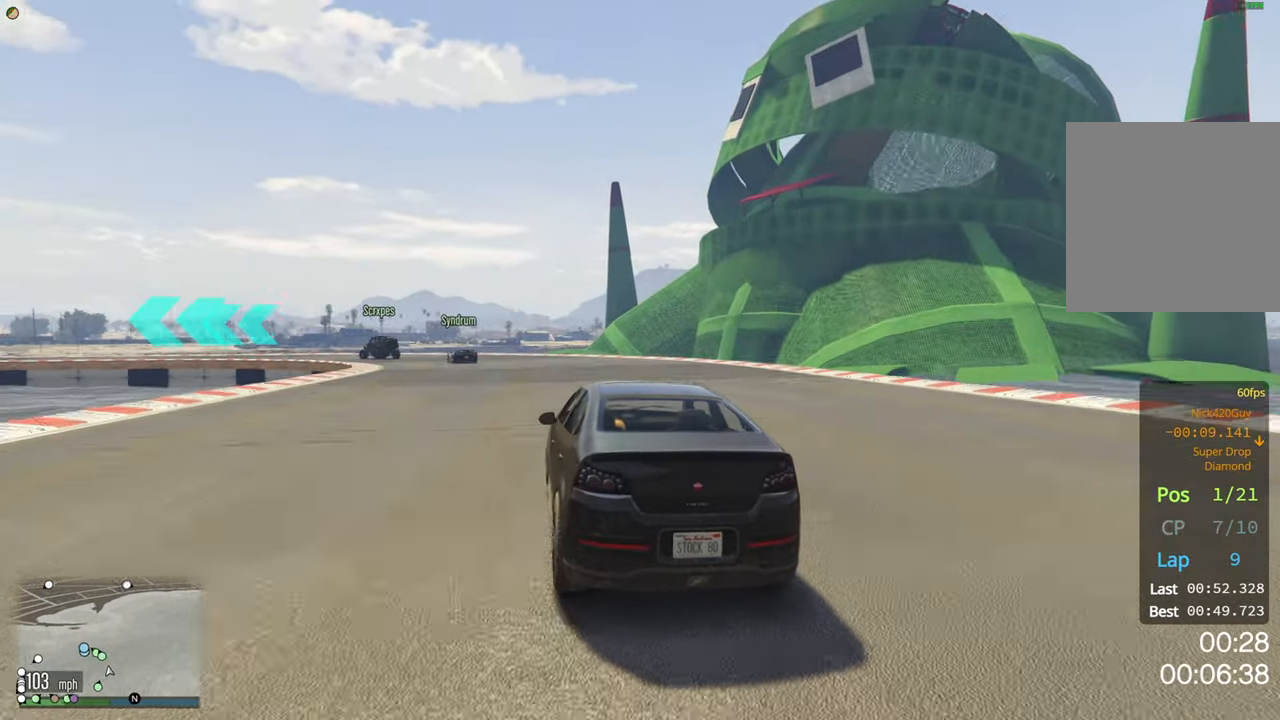
{"dt_ms": 500, "buttons": [], "left_stick": "left", "right_stick": "center", "events": [[50, "R2", "up"], [250, "left_stick", "center"], [300, "R2", "down"], [383, "left_stick", "left"], [483, "R2", "up"]]}
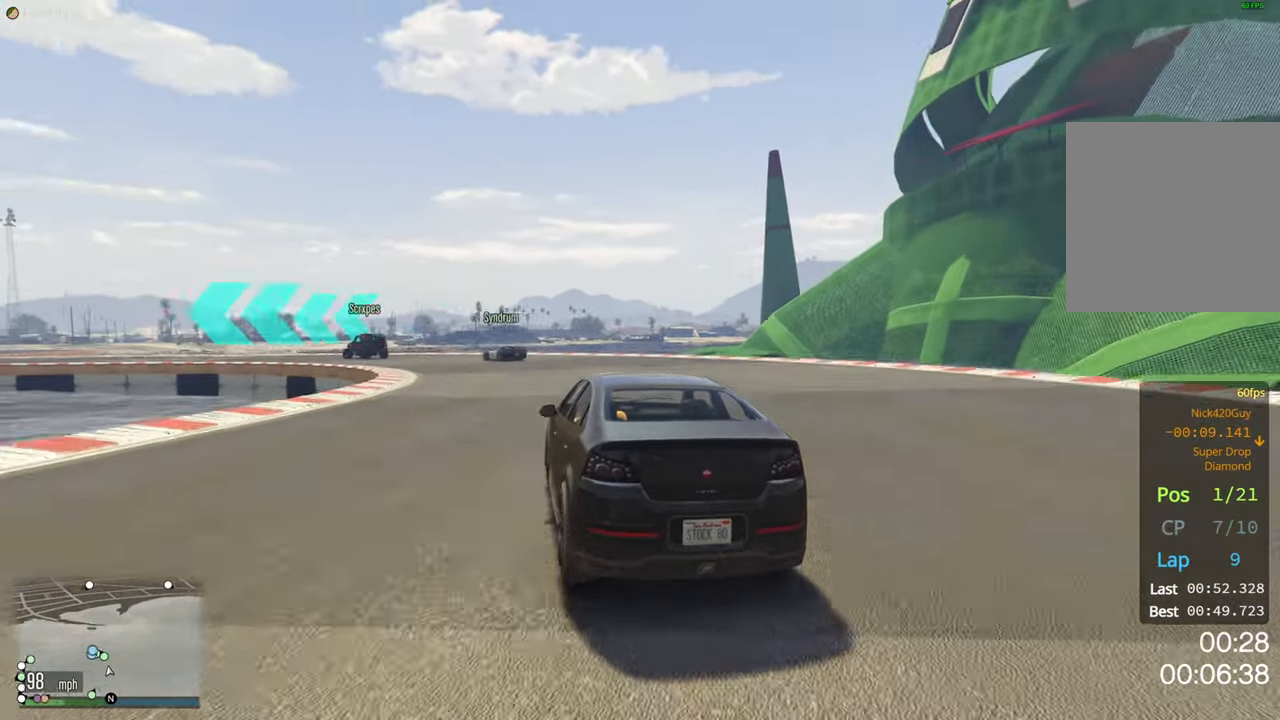
{"dt_ms": 1000, "buttons": [], "left_stick": "left", "right_stick": "center"}
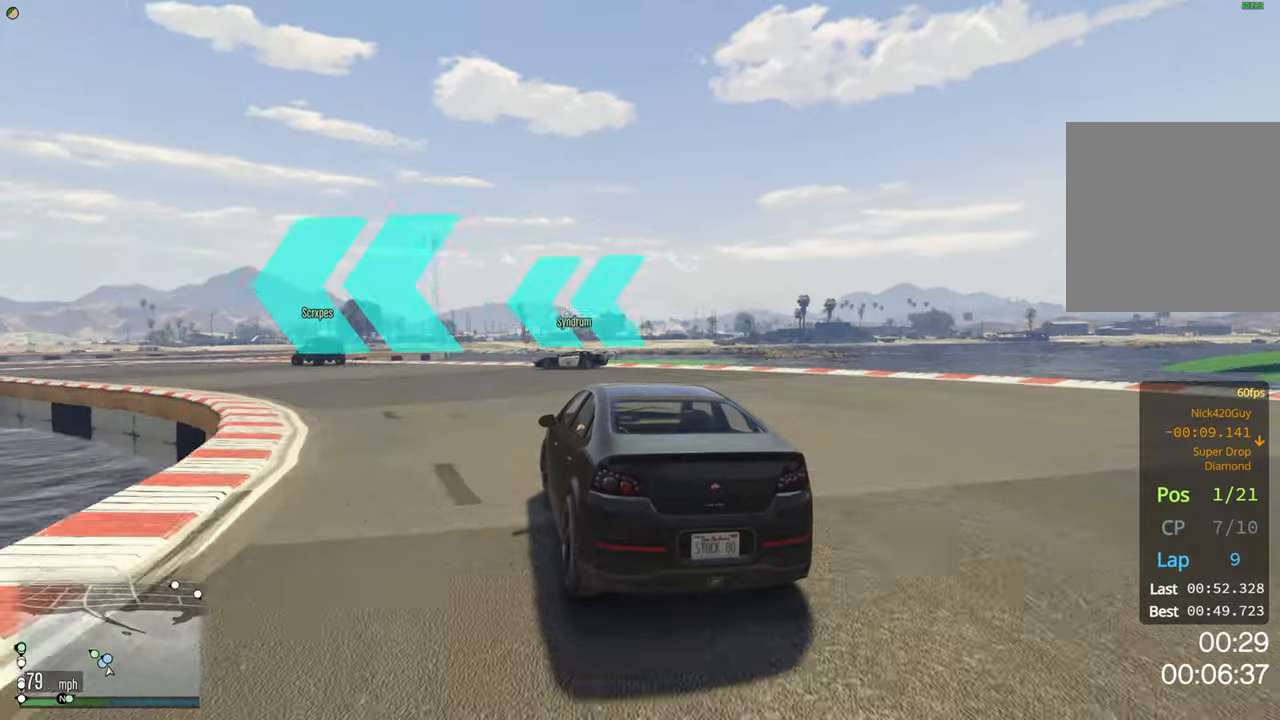
{"dt_ms": 500, "buttons": [], "left_stick": "left", "right_stick": "center", "events": [[33, "L2", "down"], [133, "L2", "up"]]}
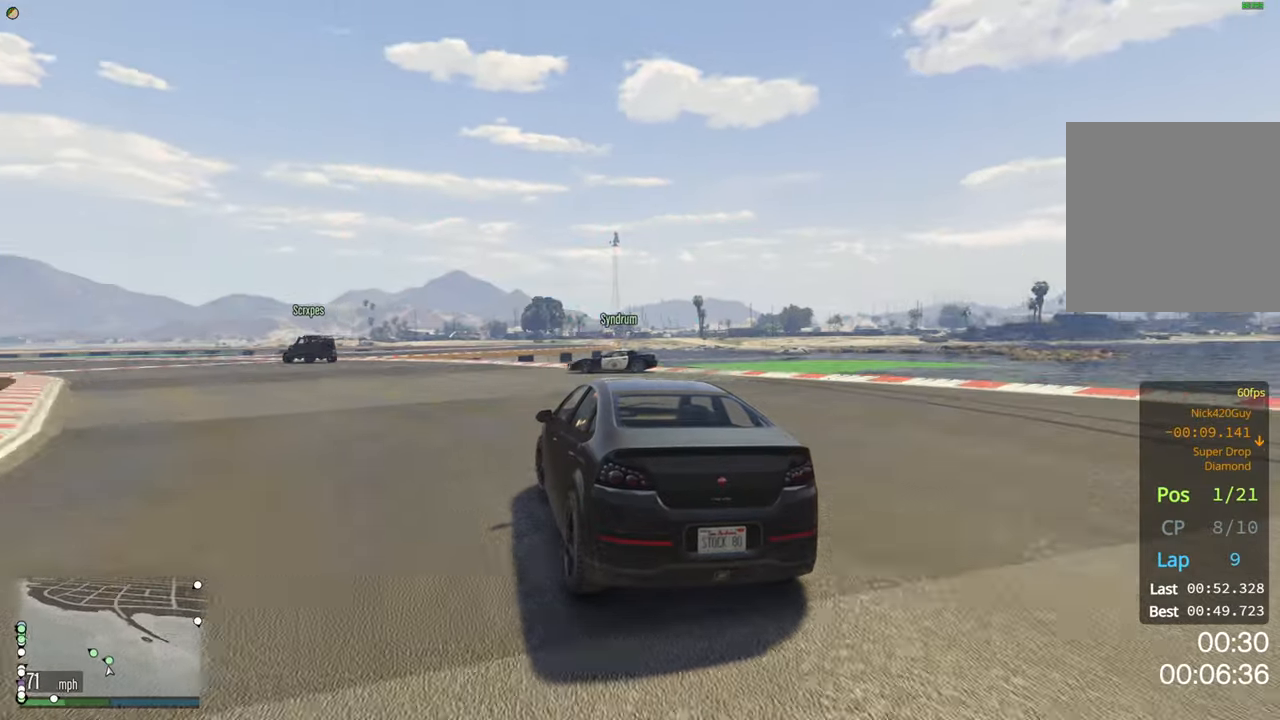
{"dt_ms": 500, "buttons": ["R2"], "left_stick": "left", "right_stick": "center", "events": [[100, "R2", "down"], [250, "R2", "up"], [500, "R2", "down"]]}
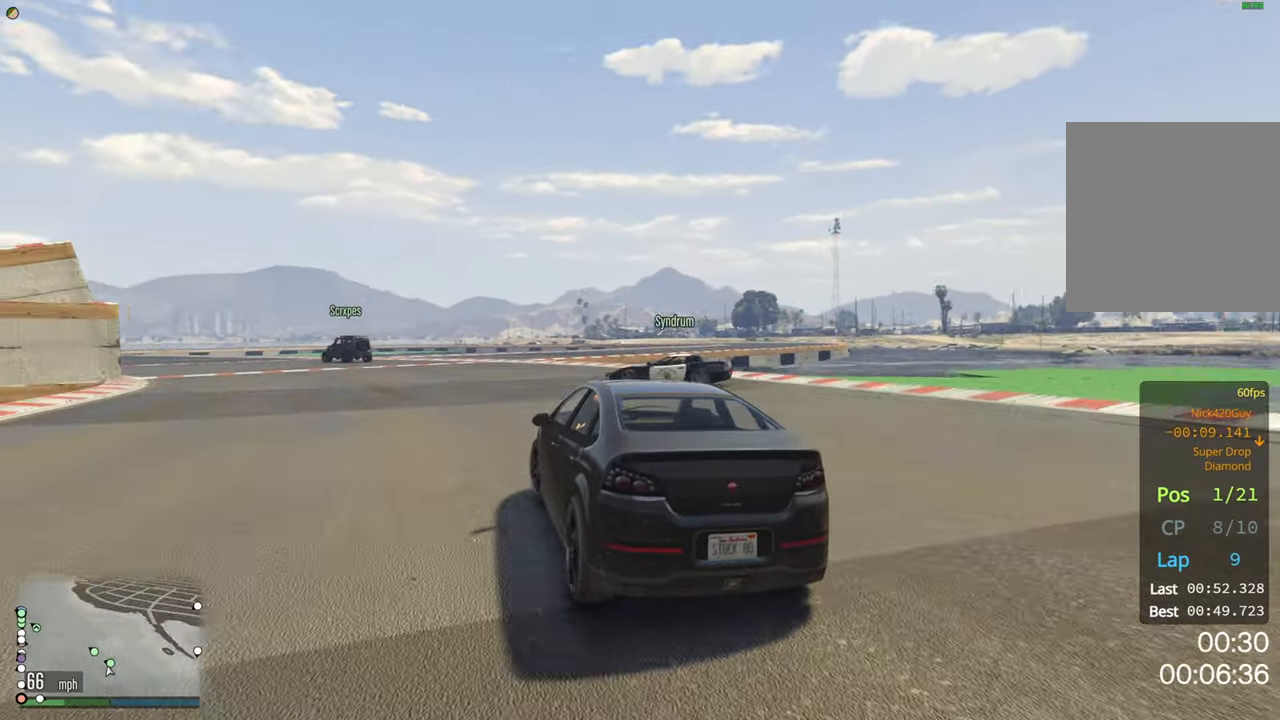
{"dt_ms": 500, "buttons": ["R2"], "left_stick": "left", "right_stick": "center", "events": [[117, "R2", "up"], [183, "L2", "down"], [367, "L2", "up"], [433, "R2", "down"]]}
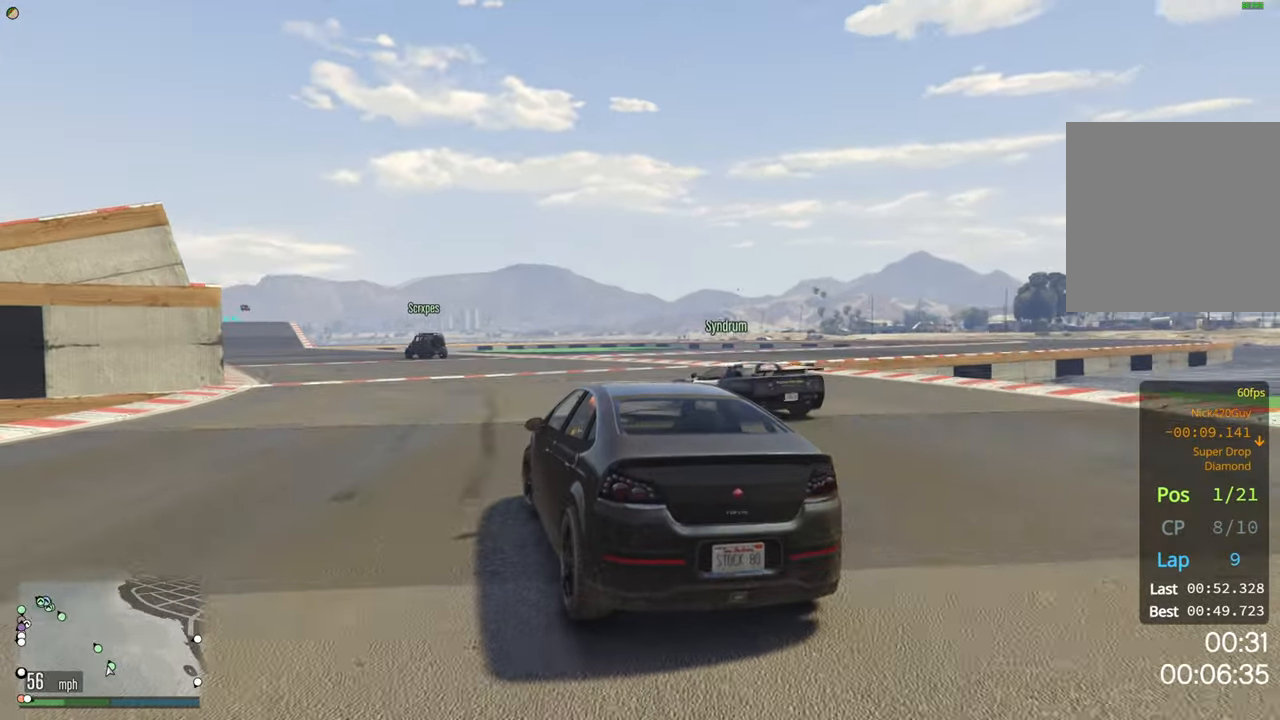
{"dt_ms": 500, "buttons": ["R2"], "left_stick": "center", "right_stick": "center", "events": [[33, "left_stick", "center"], [267, "left_stick", "left"], [400, "left_stick", "center"]]}
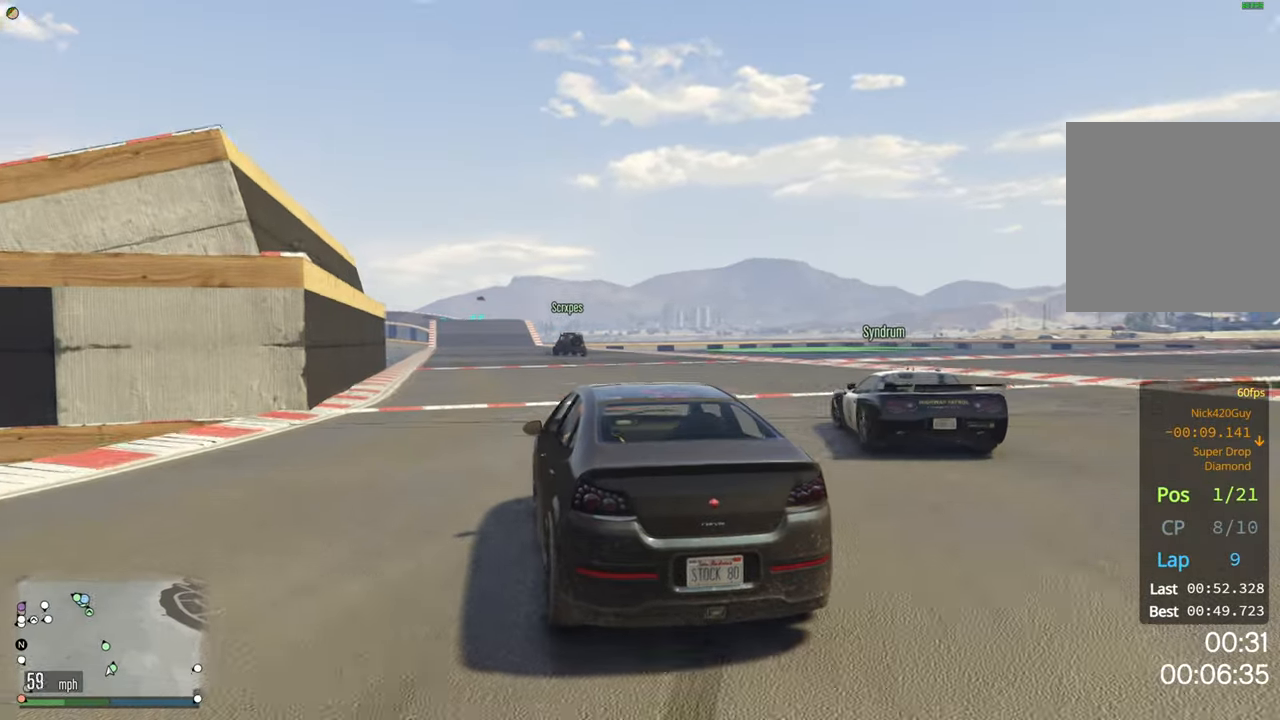
{"dt_ms": 500, "buttons": ["R2"], "left_stick": "center", "right_stick": "center", "events": []}
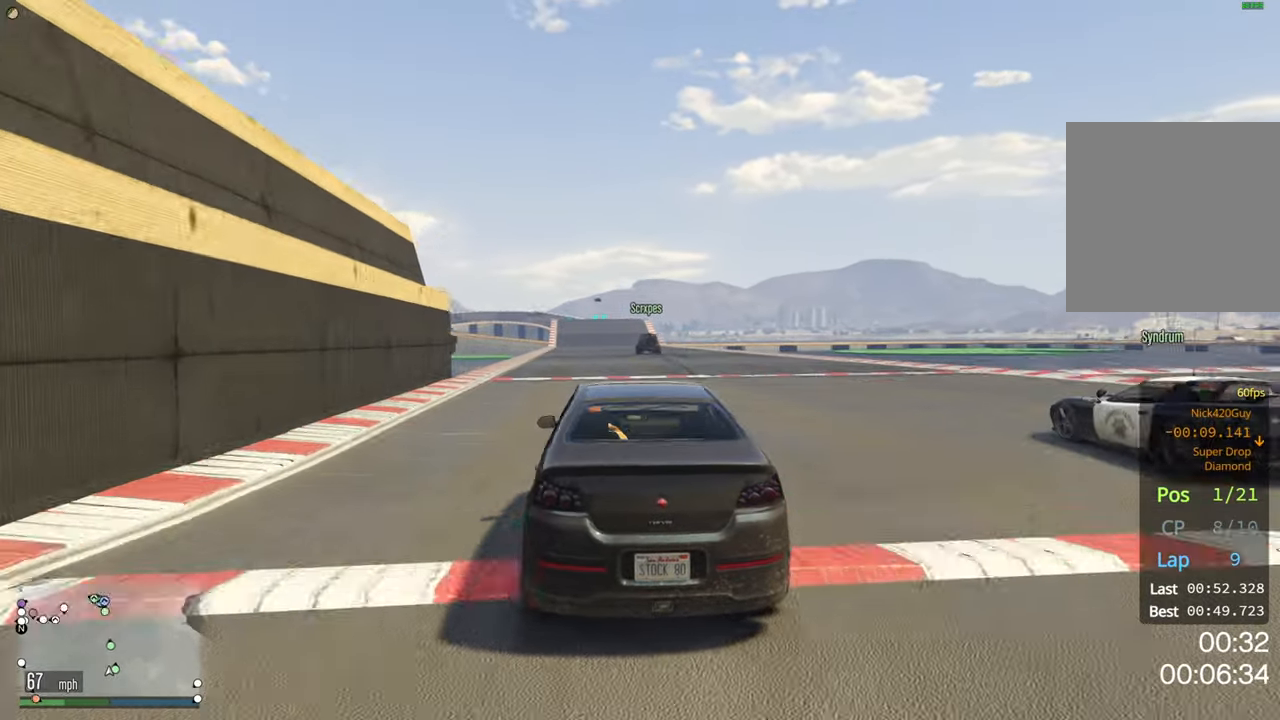
{"dt_ms": 500, "buttons": ["R2"], "left_stick": "center", "right_stick": "center", "events": [[300, "left_stick", "left"], [383, "left_stick", "center"]]}
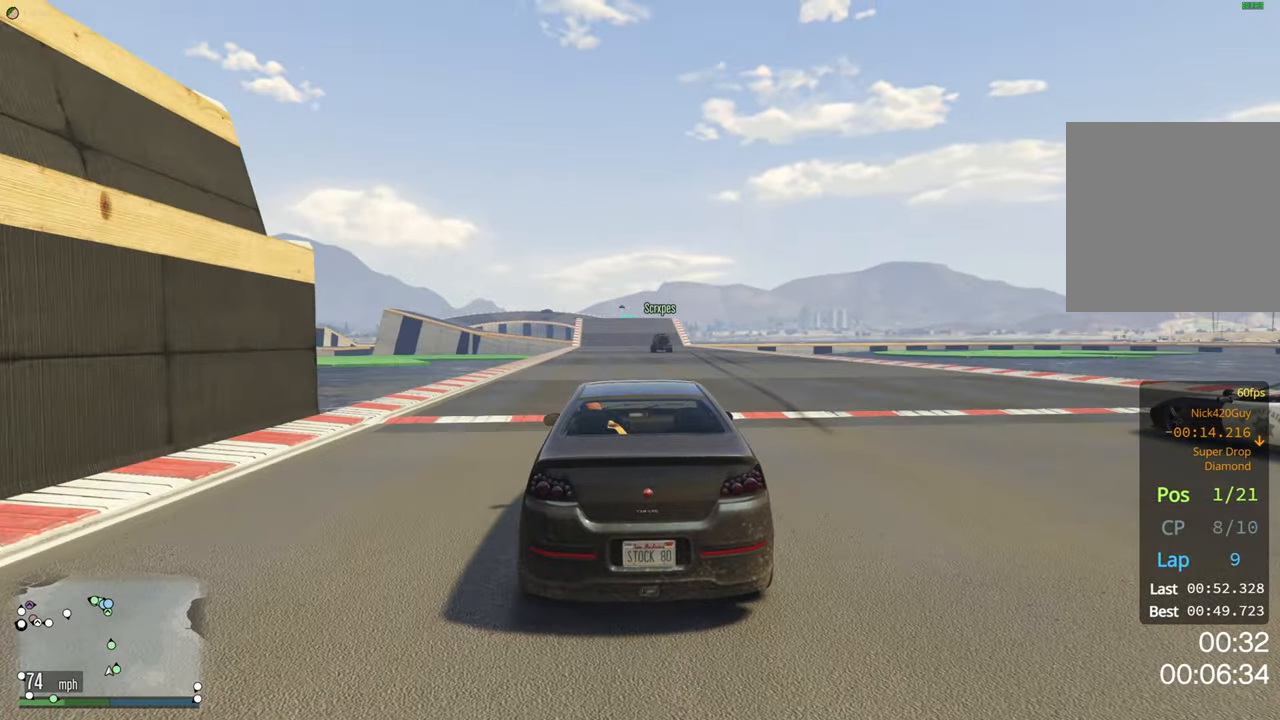
{"dt_ms": 500, "buttons": ["R2"], "left_stick": "center", "right_stick": "center", "events": [[233, "left_stick", "right"], [317, "left_stick", "center"]]}
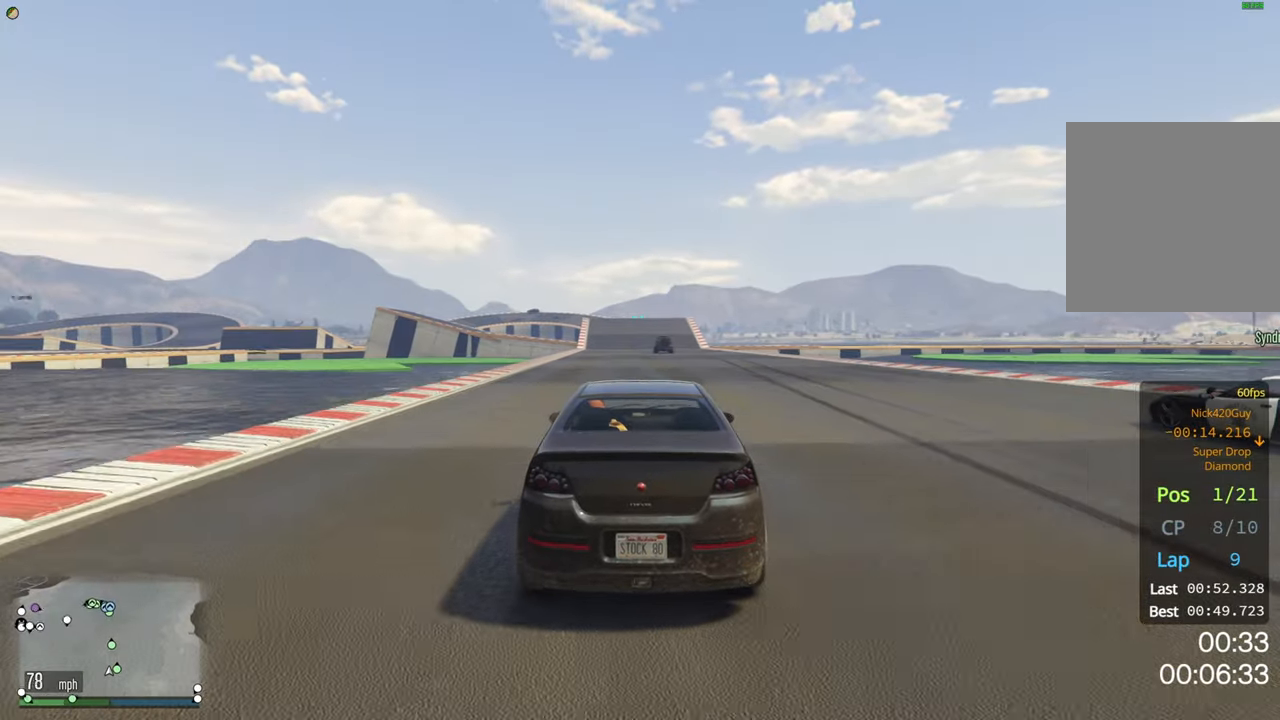
{"dt_ms": 500, "buttons": ["R2"], "left_stick": "center", "right_stick": "center", "events": [[167, "left_stick", "right"], [250, "left_stick", "center"]]}
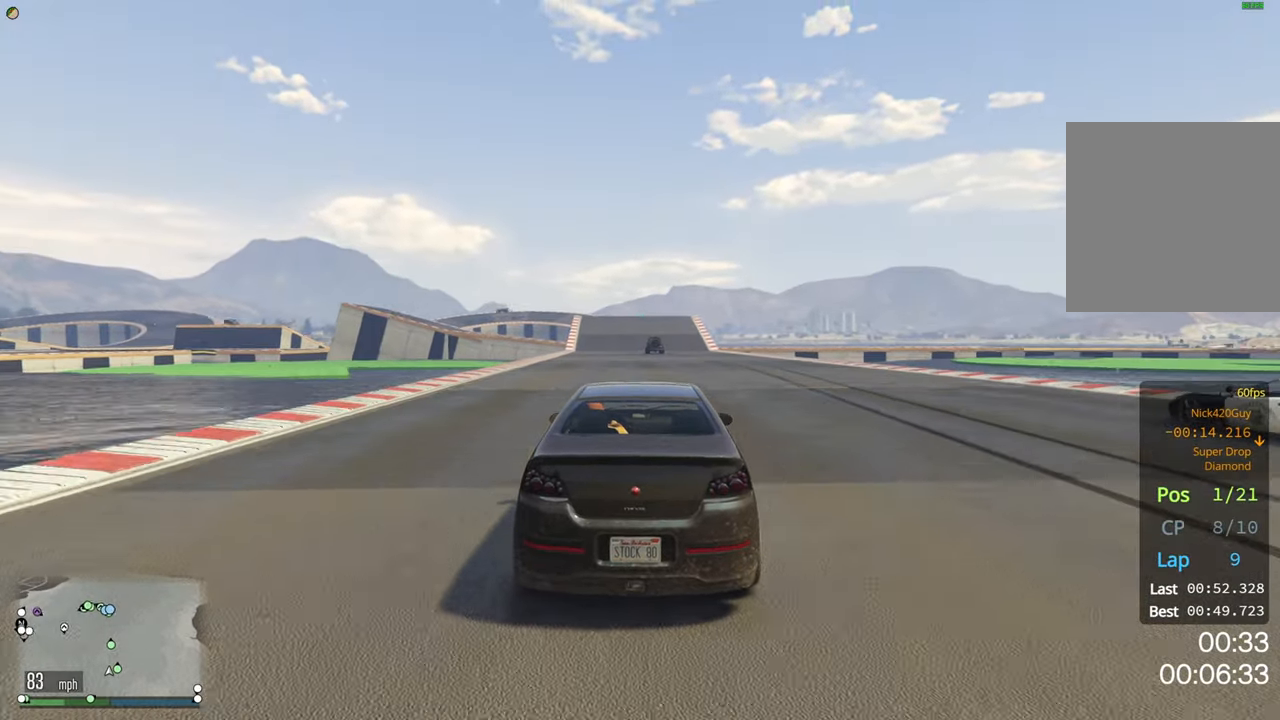
{"dt_ms": 500, "buttons": ["R2"], "left_stick": "center", "right_stick": "center", "events": [[17, "left_stick", "left"], [117, "left_stick", "center"]]}
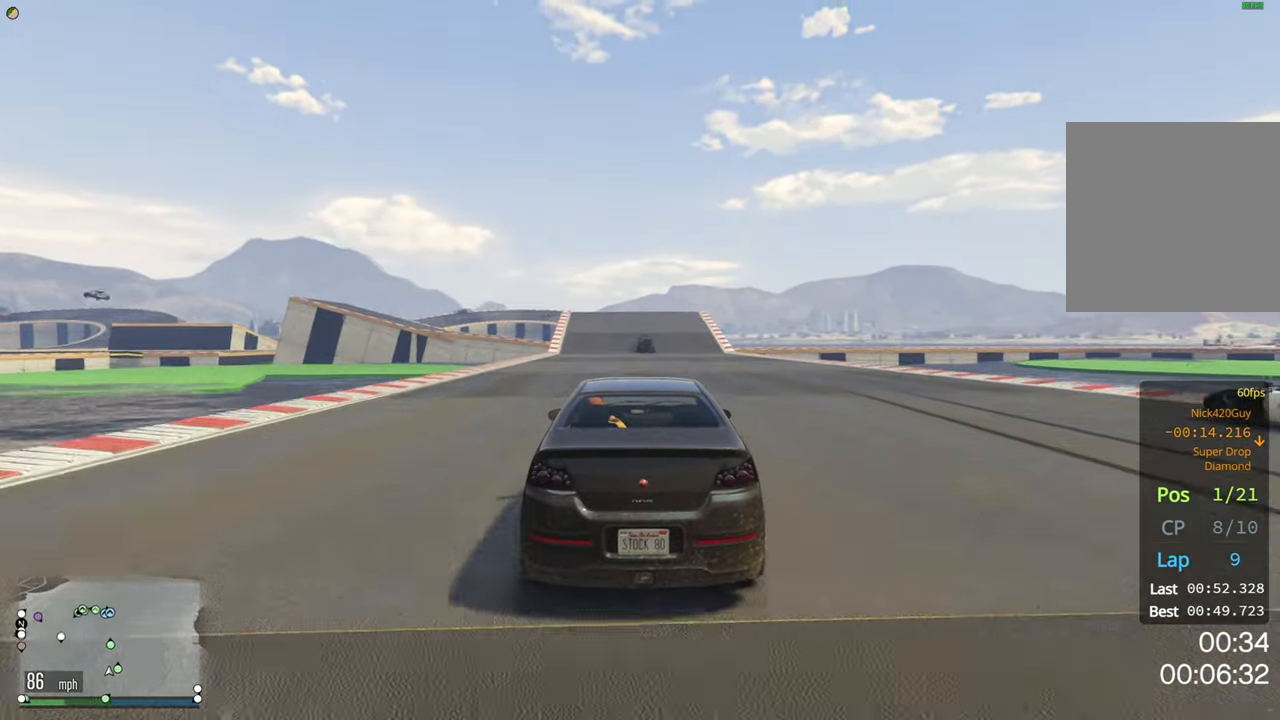
{"dt_ms": 500, "buttons": ["R2"], "left_stick": "center", "right_stick": "center", "events": [[250, "left_stick", "left"], [367, "left_stick", "center"]]}
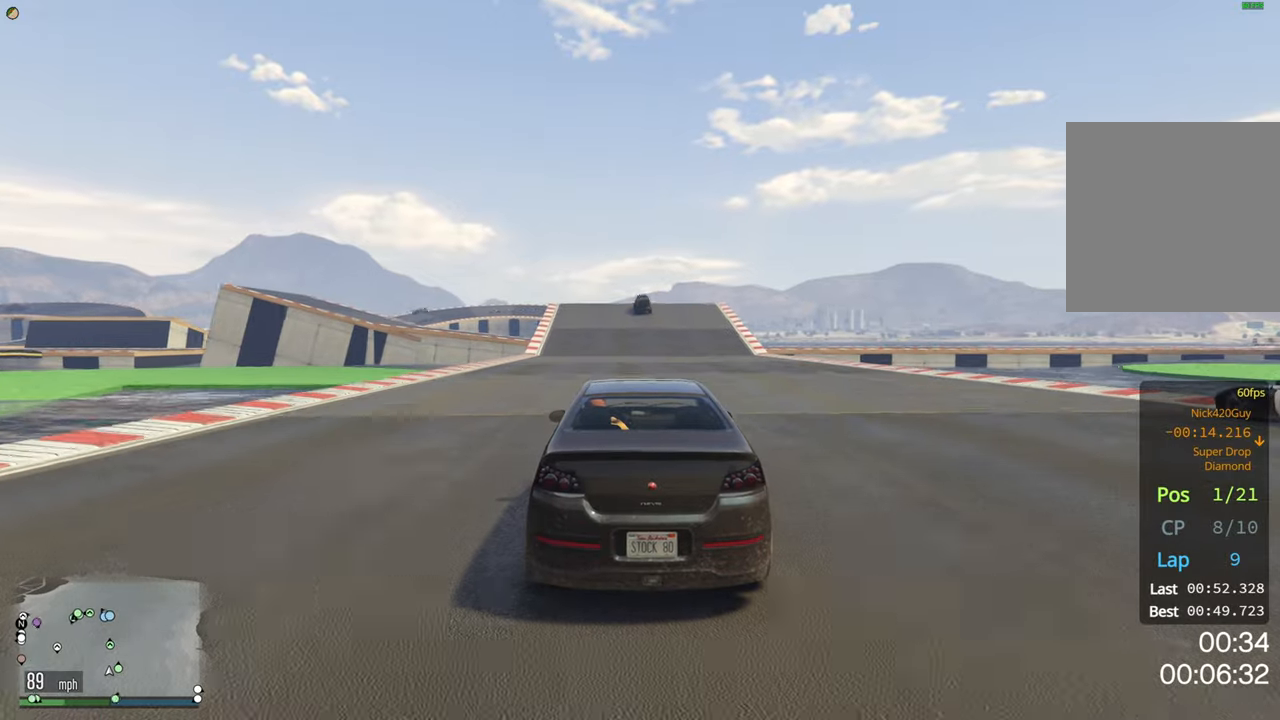
{"dt_ms": 500, "buttons": ["R2"], "left_stick": "center", "right_stick": "center", "events": []}
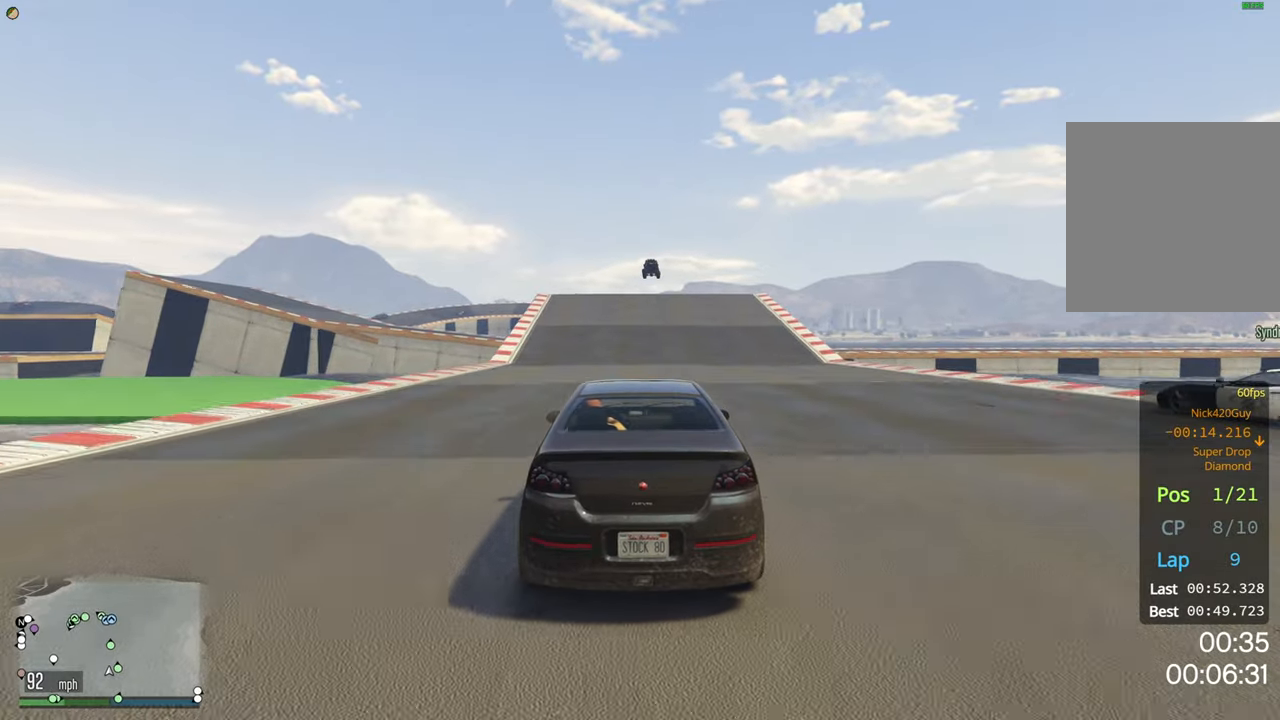
{"dt_ms": 500, "buttons": ["R2"], "left_stick": "center", "right_stick": "center", "events": []}
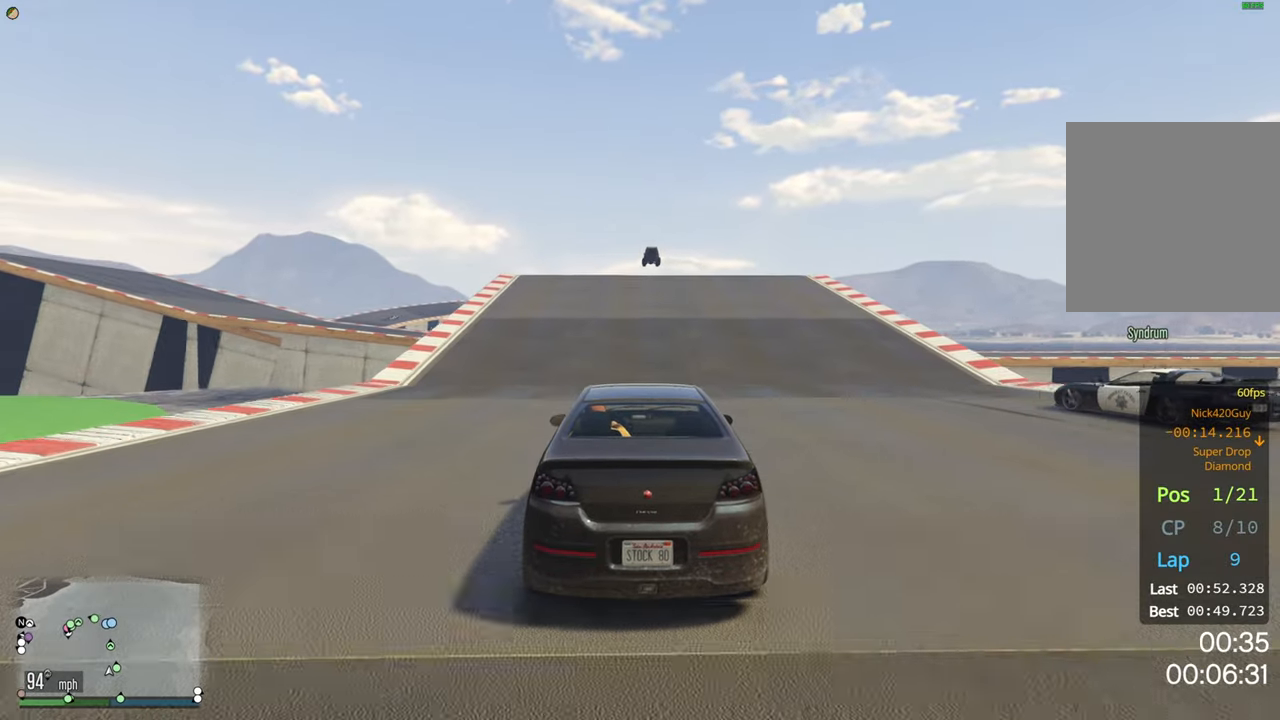
{"dt_ms": 500, "buttons": [], "left_stick": "center", "right_stick": "center", "events": [[500, "R2", "up"]]}
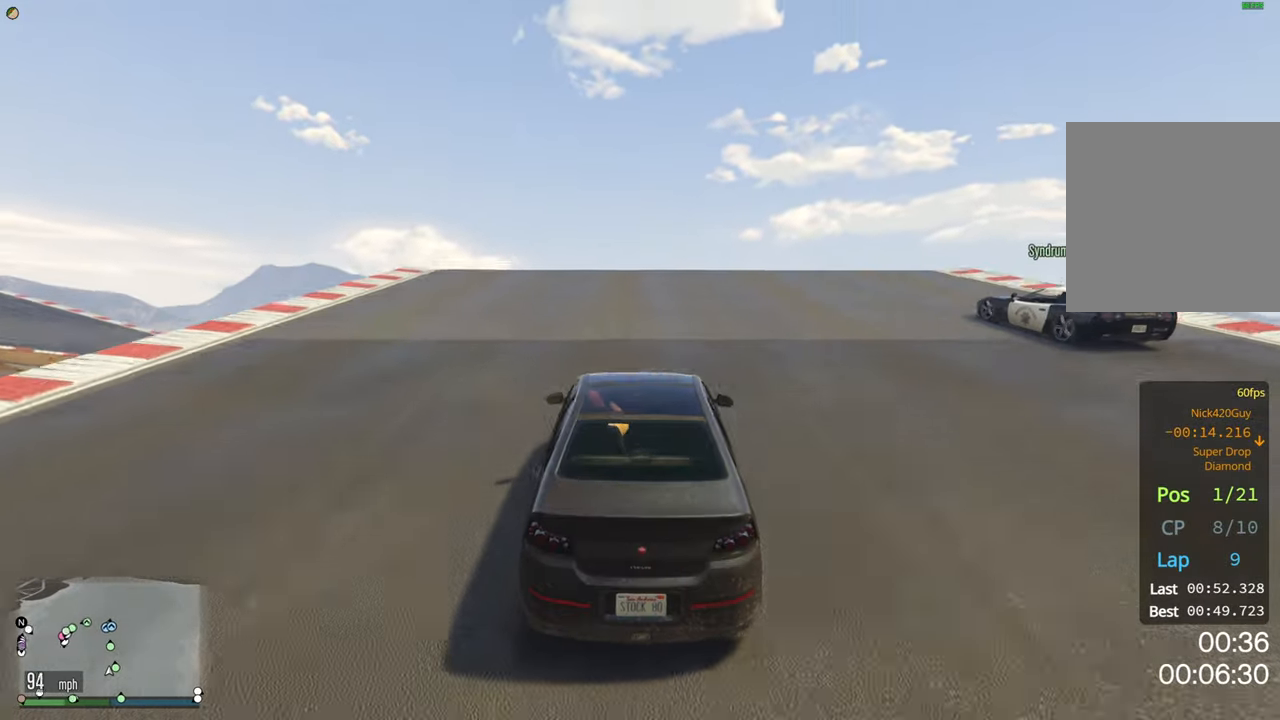
{"dt_ms": 500, "buttons": [], "left_stick": "center", "right_stick": "center", "events": []}
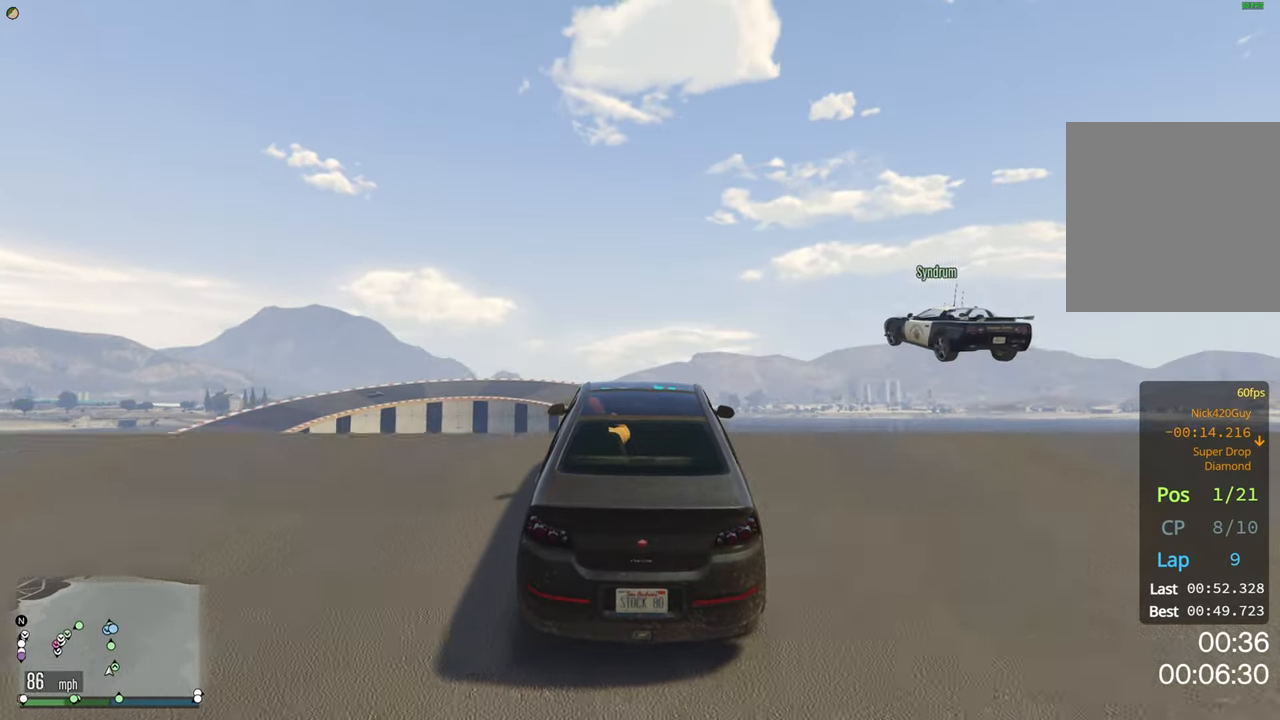
{"dt_ms": 500, "buttons": ["R2"], "left_stick": "down", "right_stick": "center", "events": [[100, "R2", "down"], [500, "left_stick", "down"]]}
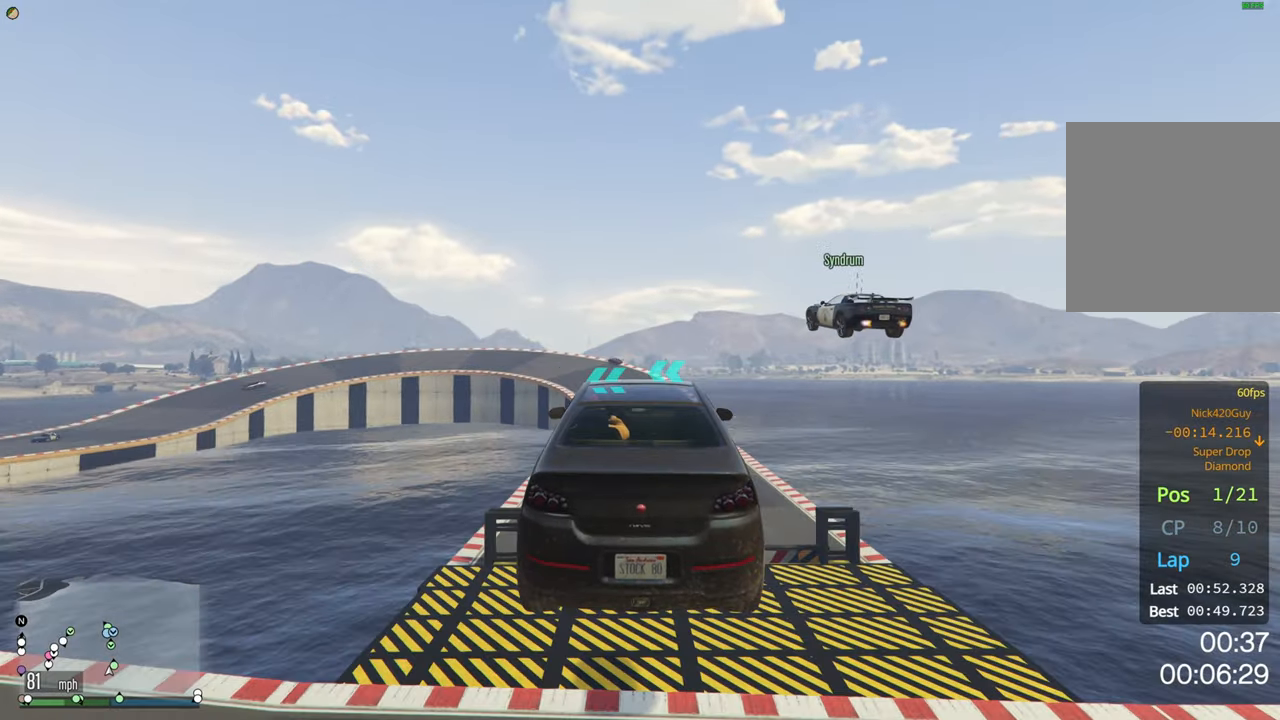
{"dt_ms": 500, "buttons": ["R2"], "left_stick": "center", "right_stick": "center", "events": [[450, "left_stick", "center"]]}